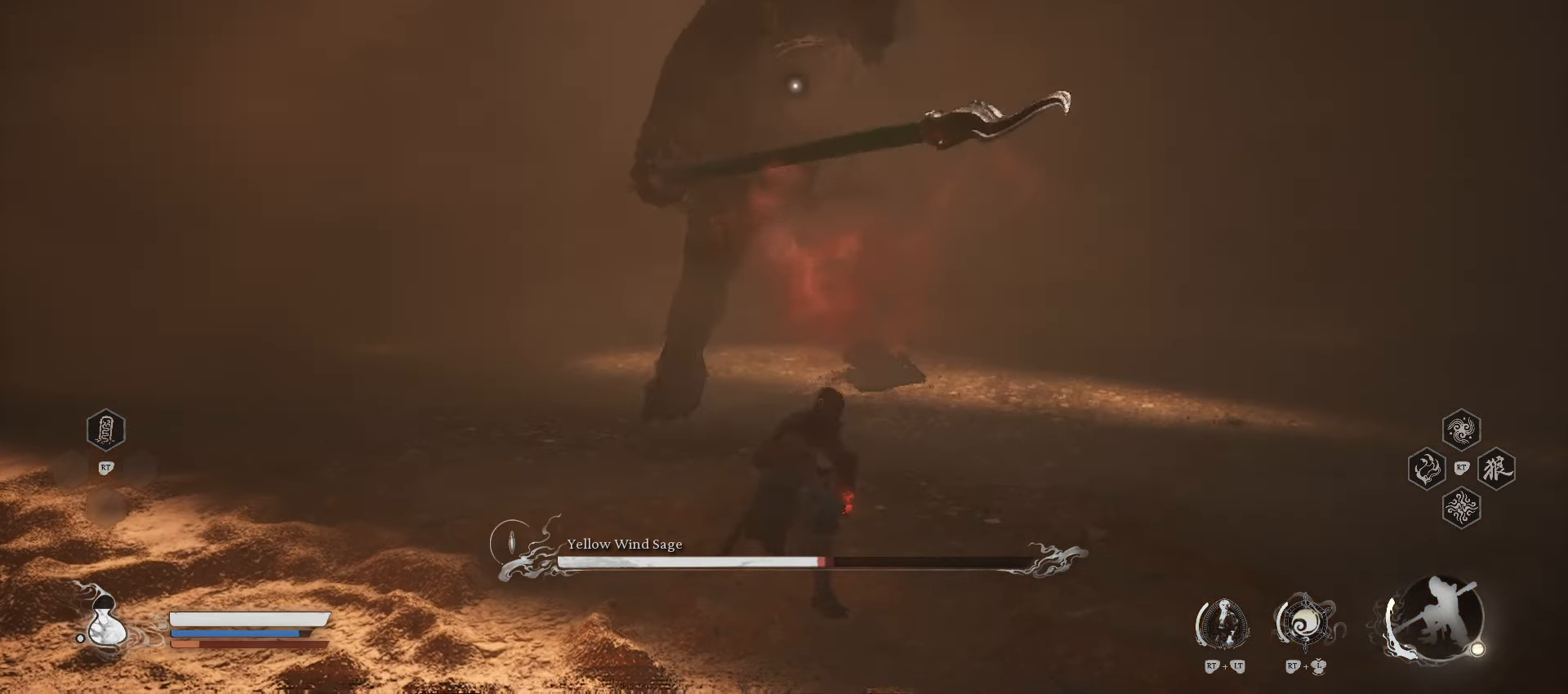
Gameplay with a controller (Xbox layout); each line is a JSON object with the inputs held at the frame after it. "events" lists button and stick changes between this image and that frame as [ms after this image, input, new state], when the widget could be followed in between.
{"buttons": [], "left_stick": "up", "right_stick": "center", "events": []}
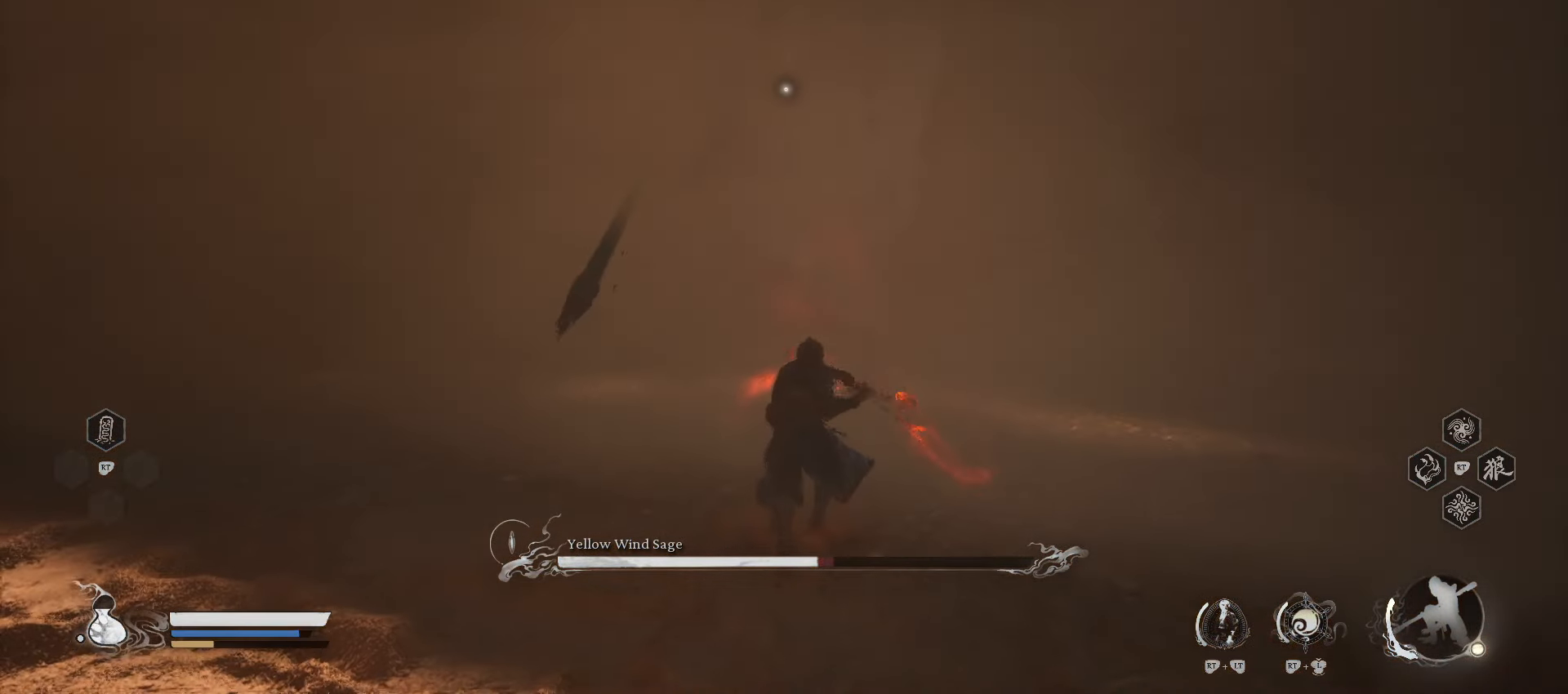
{"buttons": ["Y"], "left_stick": "up", "right_stick": "center", "events": [[480, "Y", "down"]]}
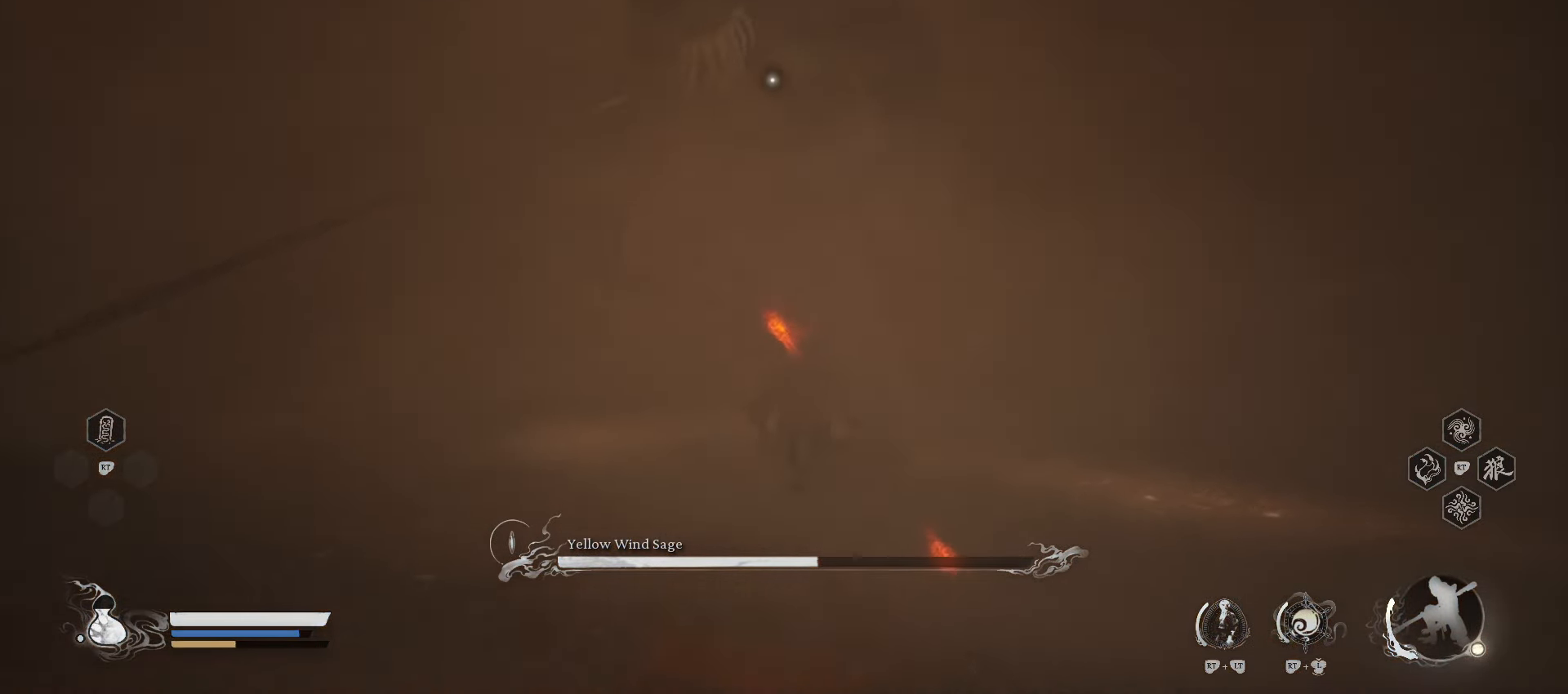
{"buttons": [], "left_stick": "up", "right_stick": "center", "events": [[340, "Y", "up"]]}
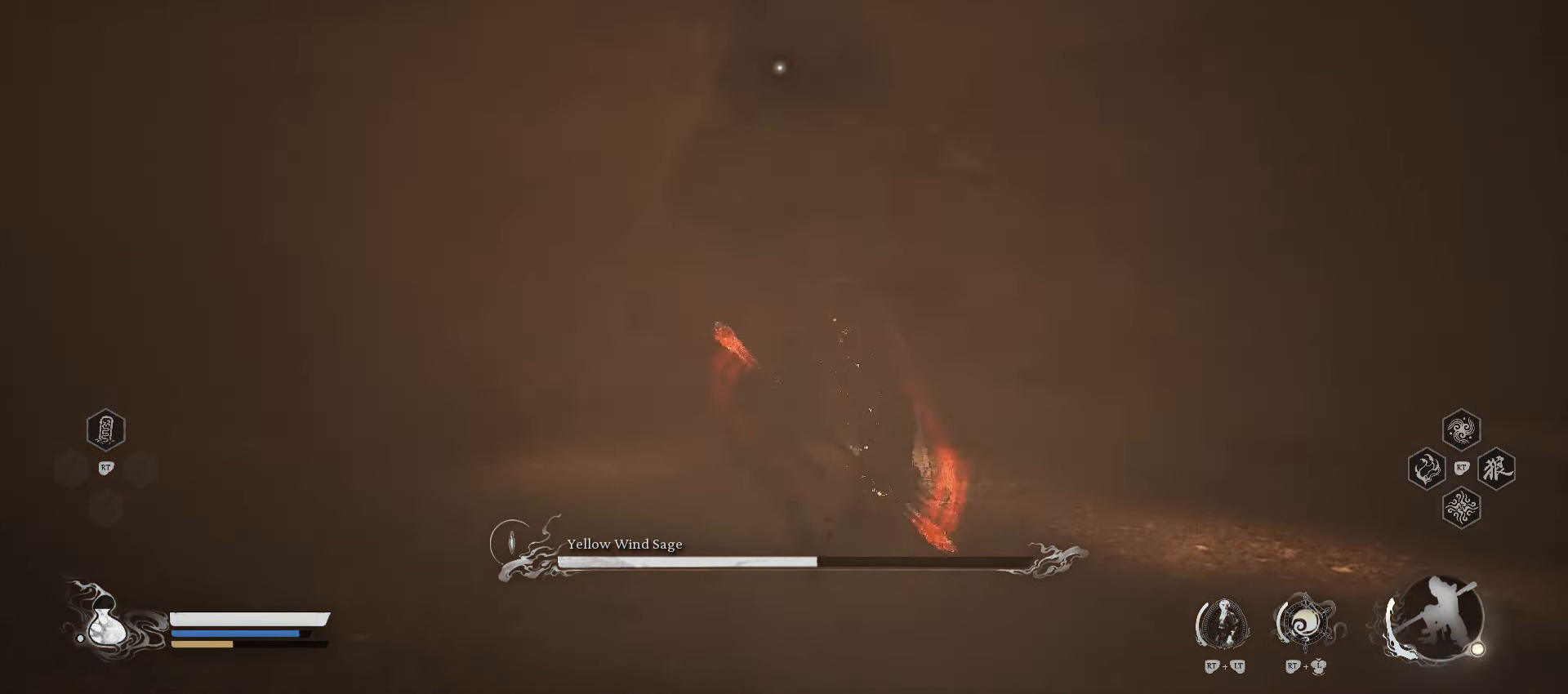
{"buttons": [], "left_stick": "up", "right_stick": "center", "events": []}
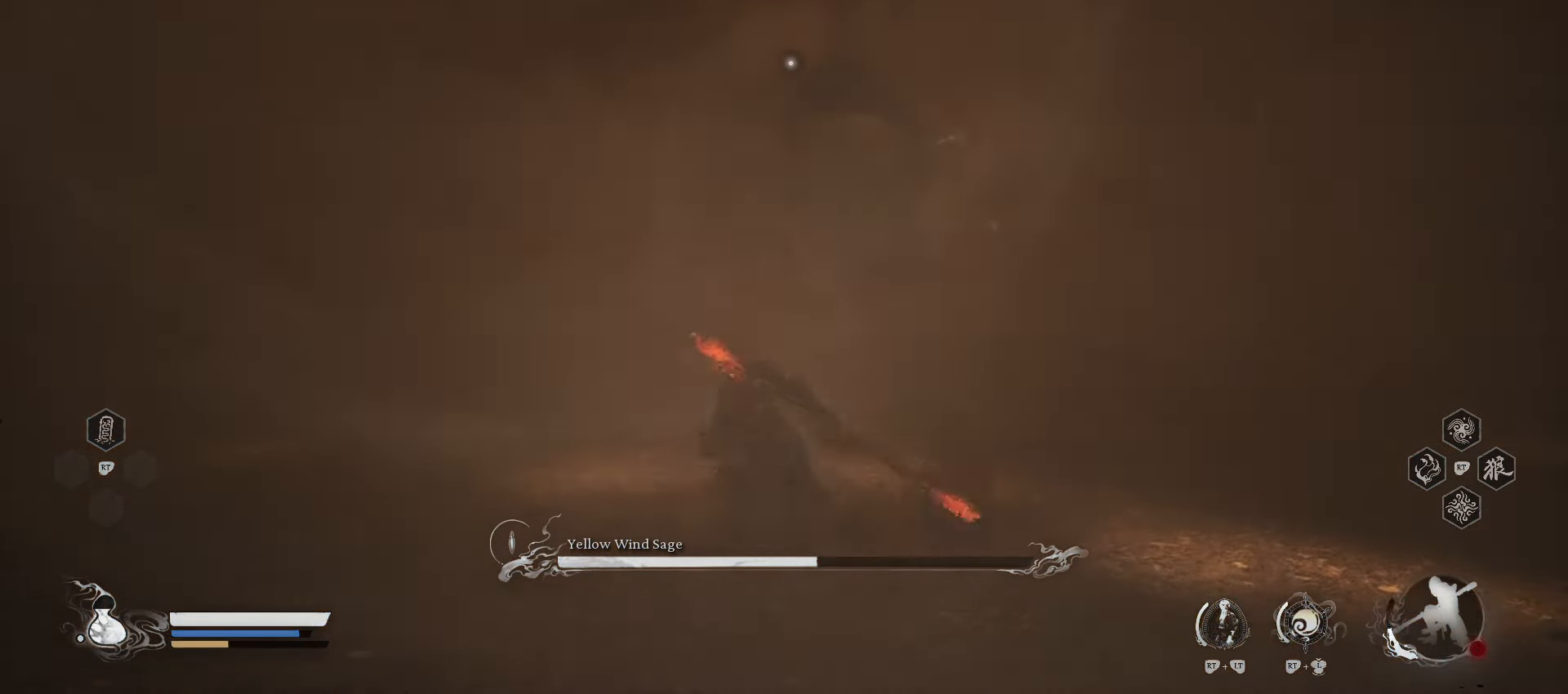
{"buttons": [], "left_stick": "up-right", "right_stick": "center", "events": [[260, "left_stick", "up-right"]]}
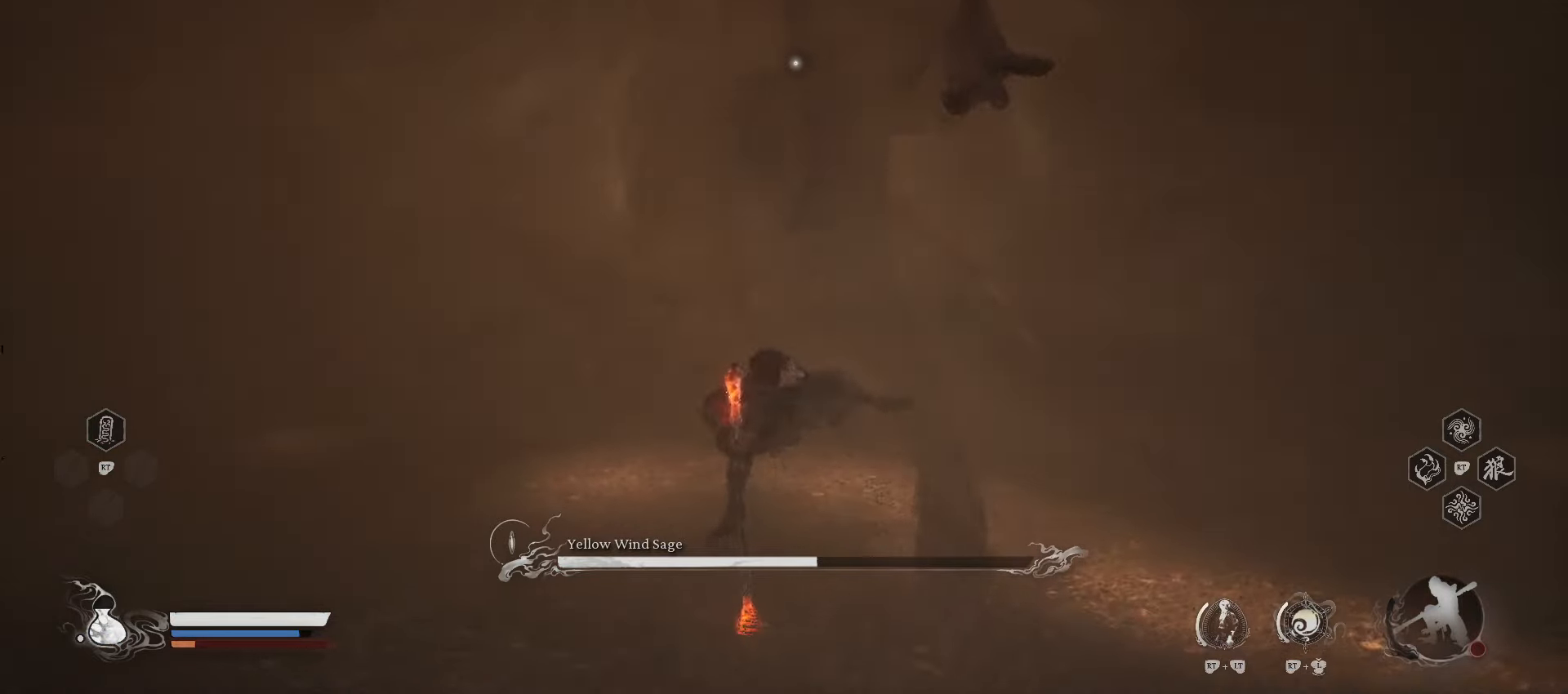
{"buttons": [], "left_stick": "up-right", "right_stick": "center", "events": []}
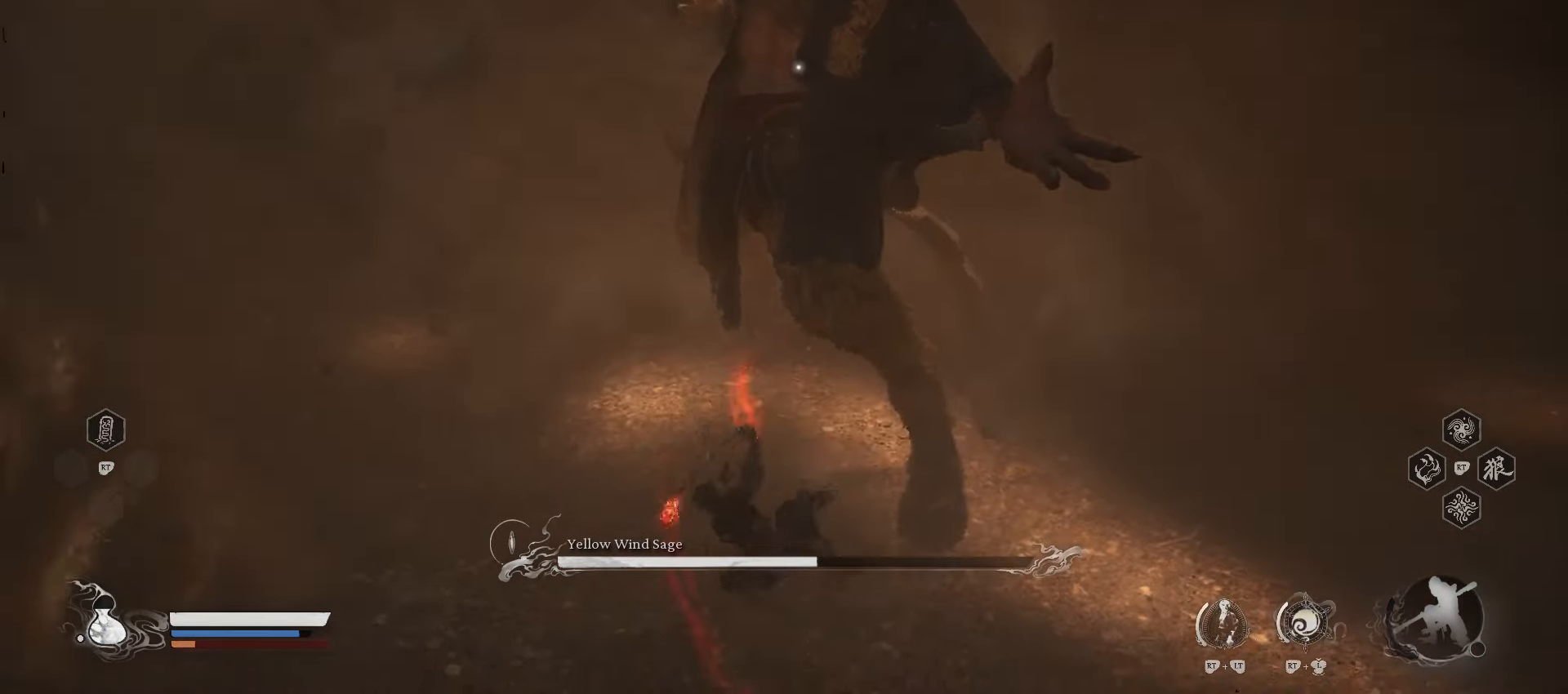
{"buttons": ["R3"], "left_stick": "down-left", "right_stick": "center", "events": [[340, "left_stick", "center"], [420, "R3", "down"], [480, "left_stick", "down-left"]]}
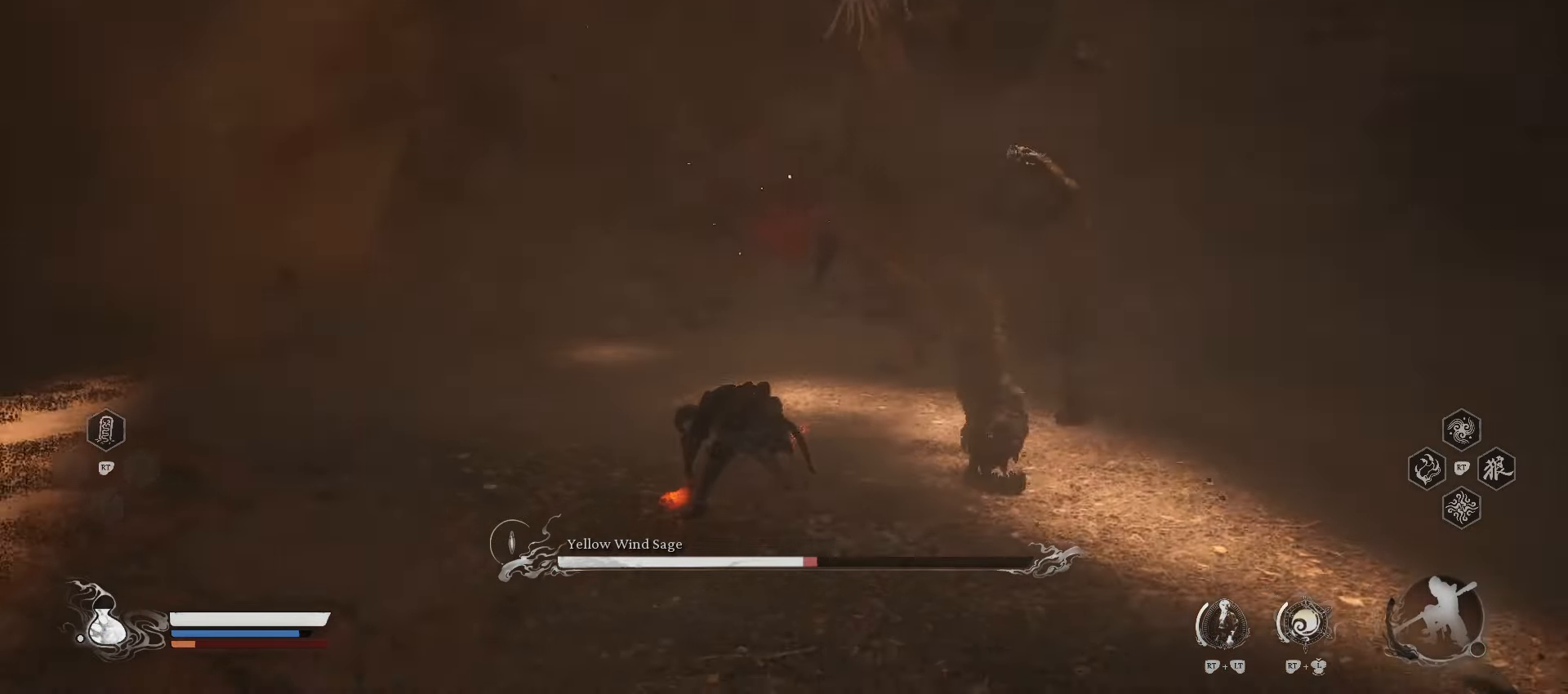
{"buttons": [], "left_stick": "left", "right_stick": "center", "events": [[20, "R3", "up"], [60, "left_stick", "left"], [60, "right_stick", "up-left"], [160, "right_stick", "up"], [280, "right_stick", "center"]]}
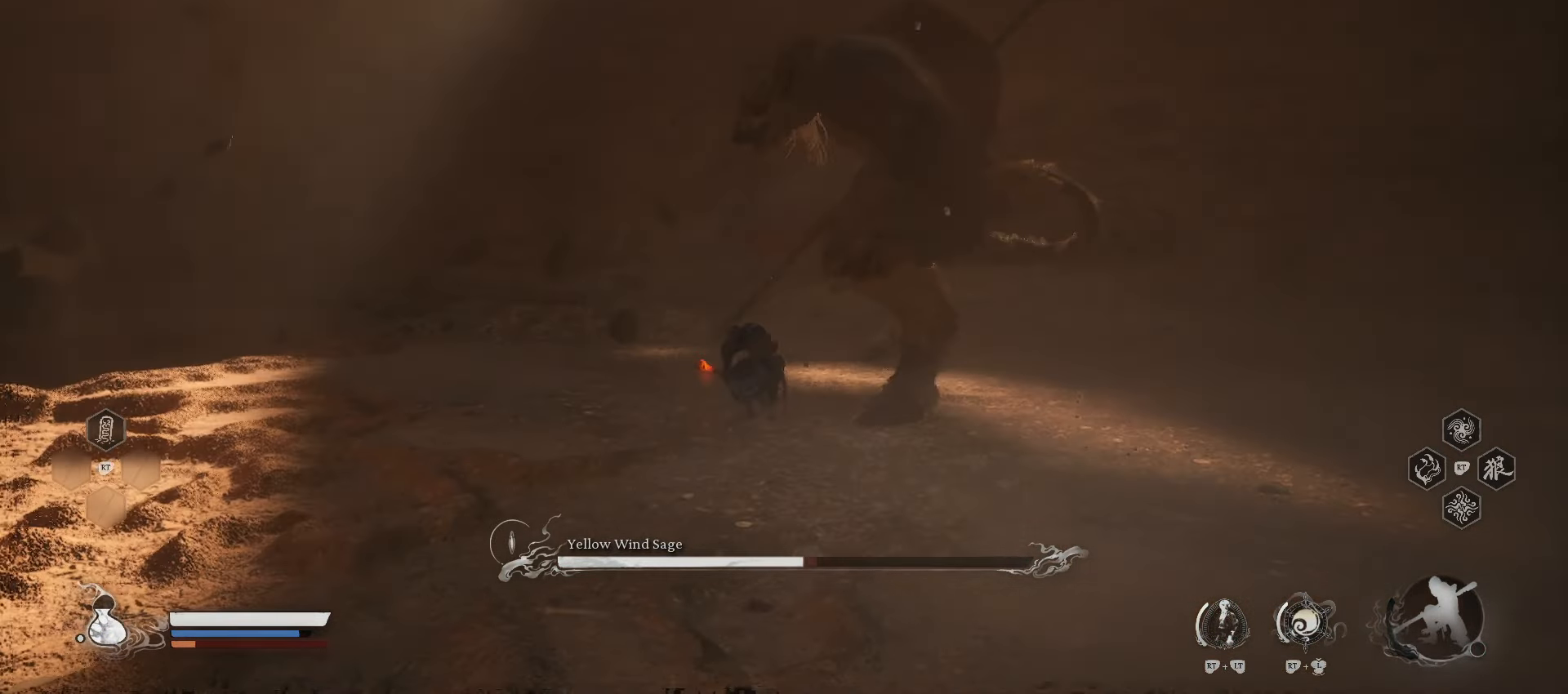
{"buttons": ["R1"], "left_stick": "up-left", "right_stick": "center", "events": [[240, "right_stick", "up-left"], [360, "left_stick", "up-left"], [440, "right_stick", "center"], [500, "R1", "down"]]}
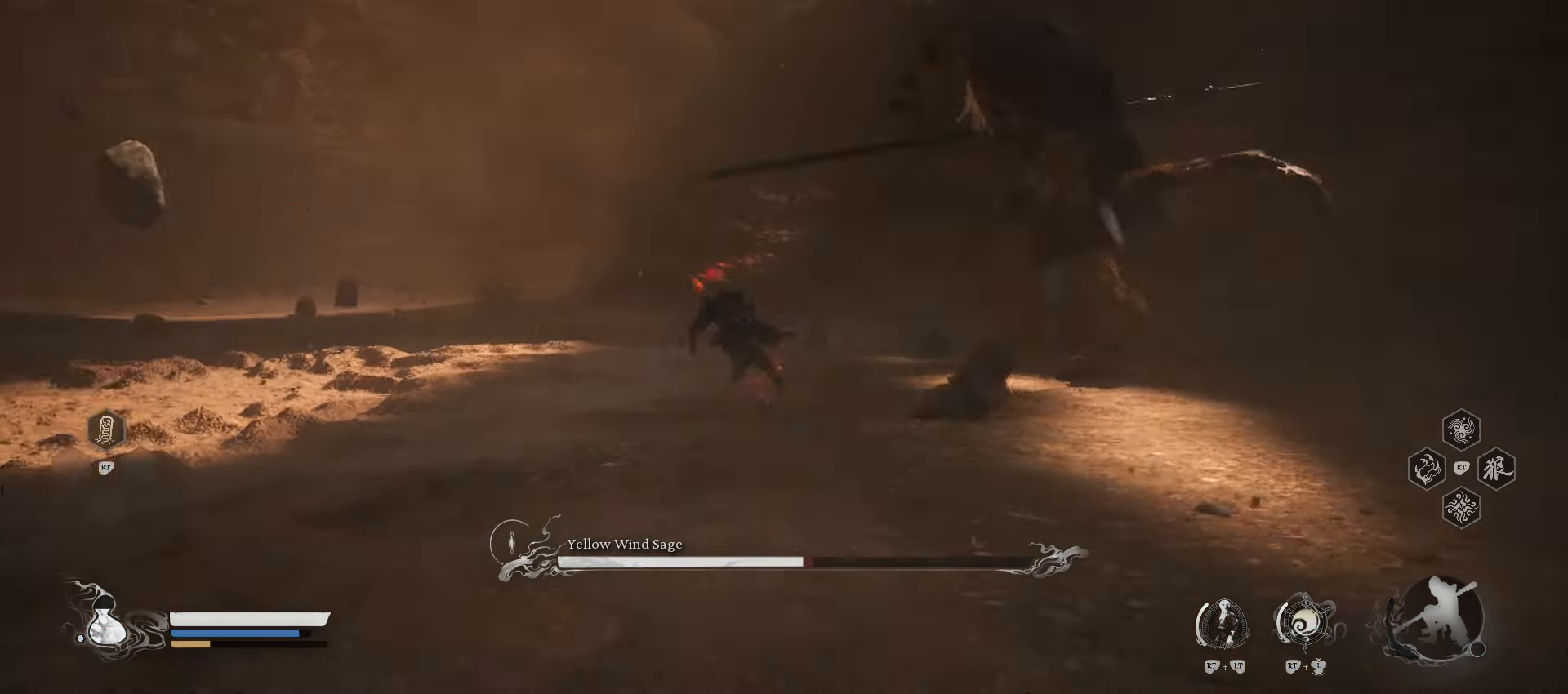
{"buttons": ["R1"], "left_stick": "up", "right_stick": "center", "events": [[100, "left_stick", "up"], [160, "right_stick", "up-right"], [440, "right_stick", "center"]]}
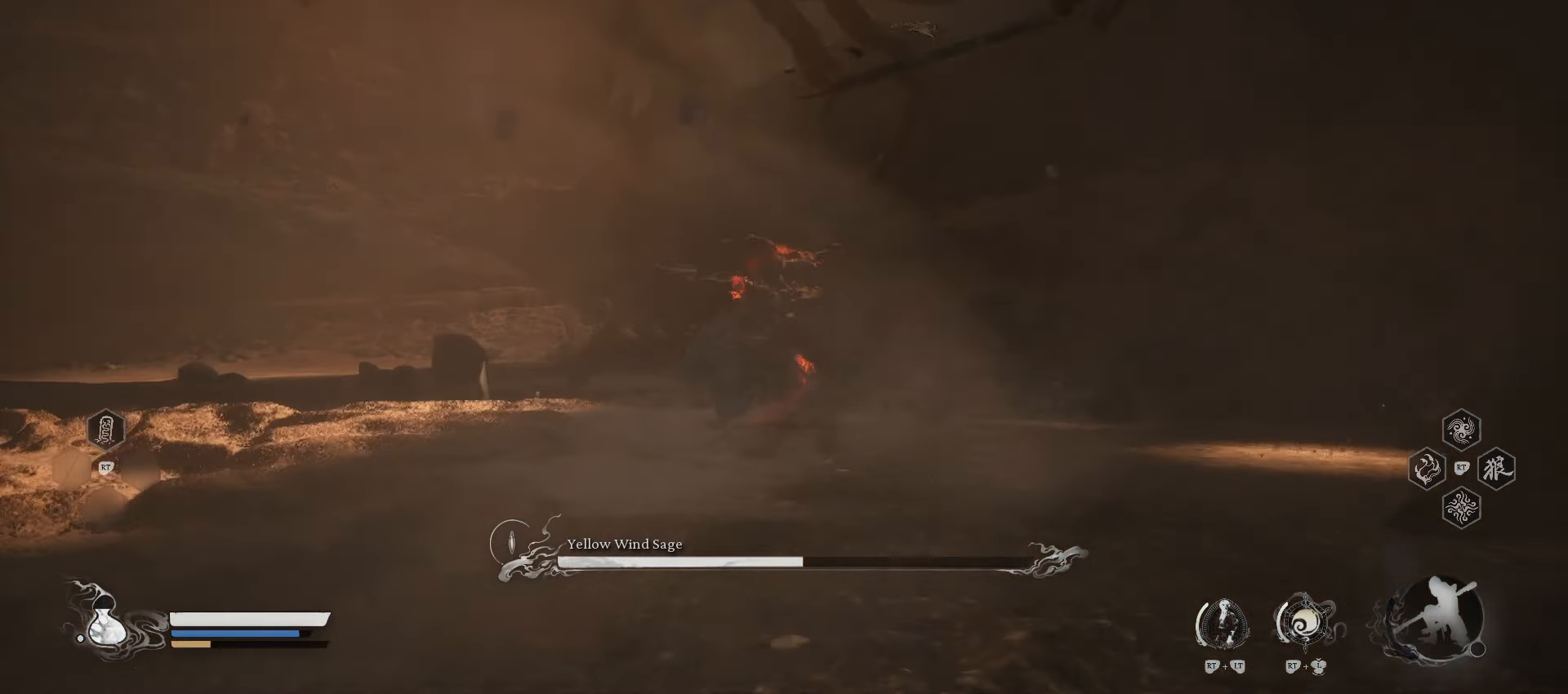
{"buttons": ["B", "R1"], "left_stick": "up", "right_stick": "center", "events": [[460, "B", "down"]]}
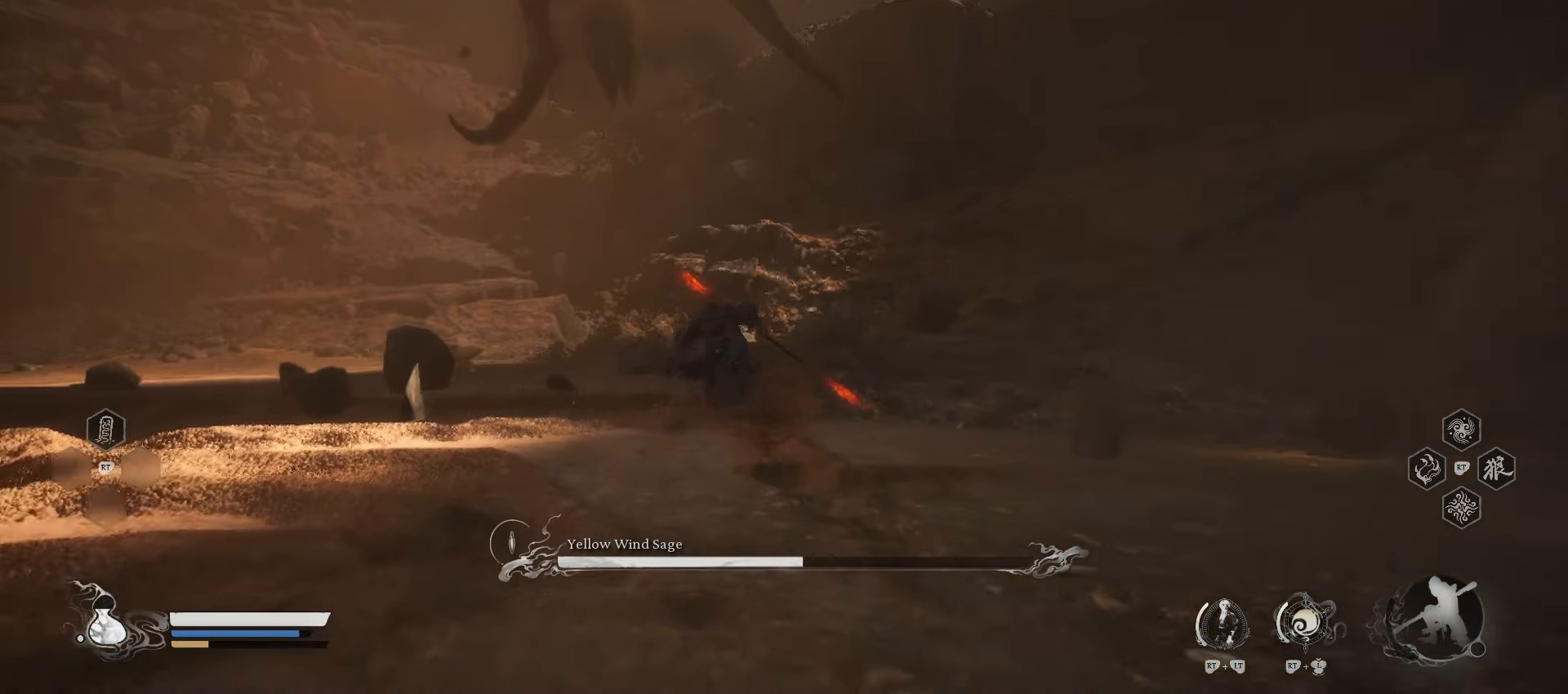
{"buttons": [], "left_stick": "up-left", "right_stick": "right", "events": [[100, "B", "up"], [120, "R1", "up"], [260, "left_stick", "up-left"], [260, "right_stick", "down-right"], [320, "right_stick", "right"]]}
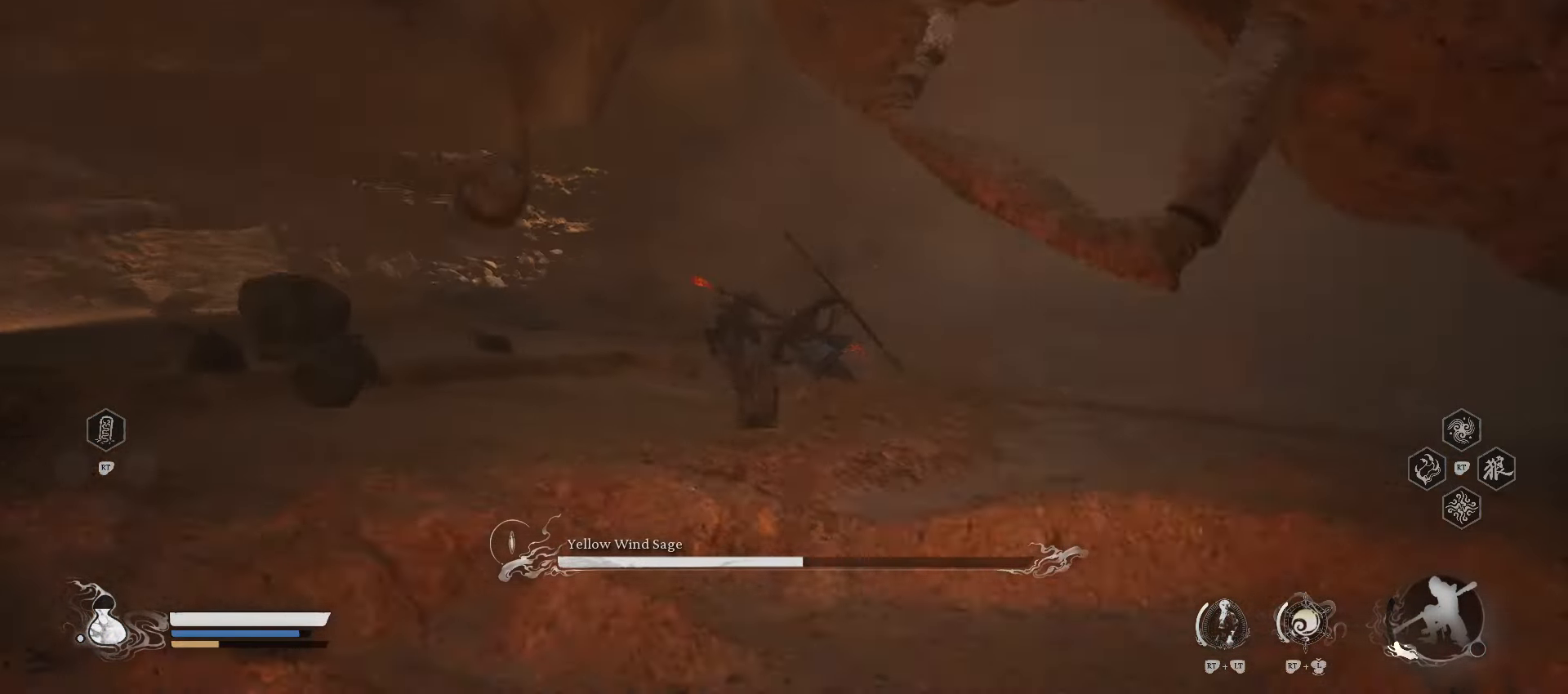
{"buttons": [], "left_stick": "down", "right_stick": "right", "events": [[60, "left_stick", "left"], [240, "left_stick", "down"]]}
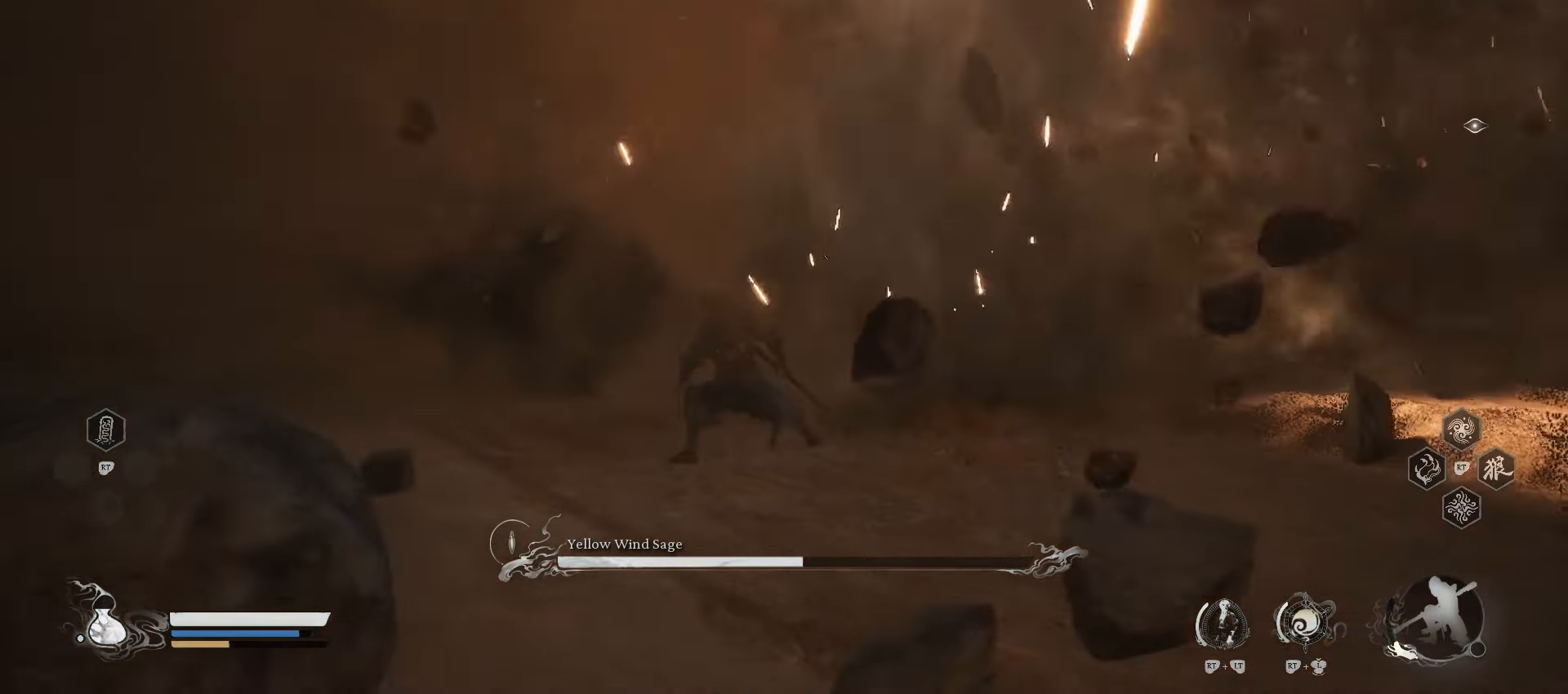
{"buttons": [], "left_stick": "down-right", "right_stick": "center", "events": [[80, "right_stick", "center"], [160, "left_stick", "down-right"]]}
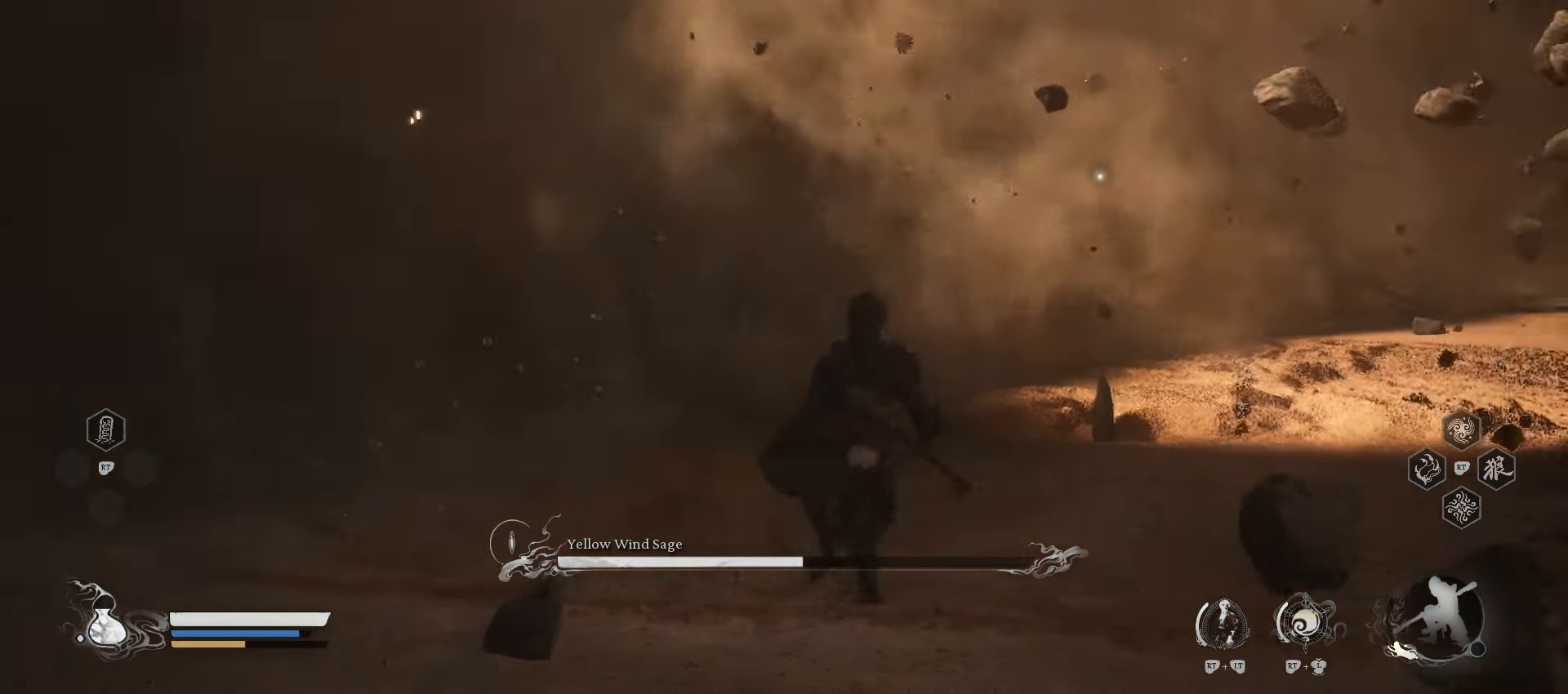
{"buttons": ["B"], "left_stick": "up-right", "right_stick": "center", "events": [[60, "left_stick", "right"], [260, "left_stick", "up-right"], [320, "B", "down"]]}
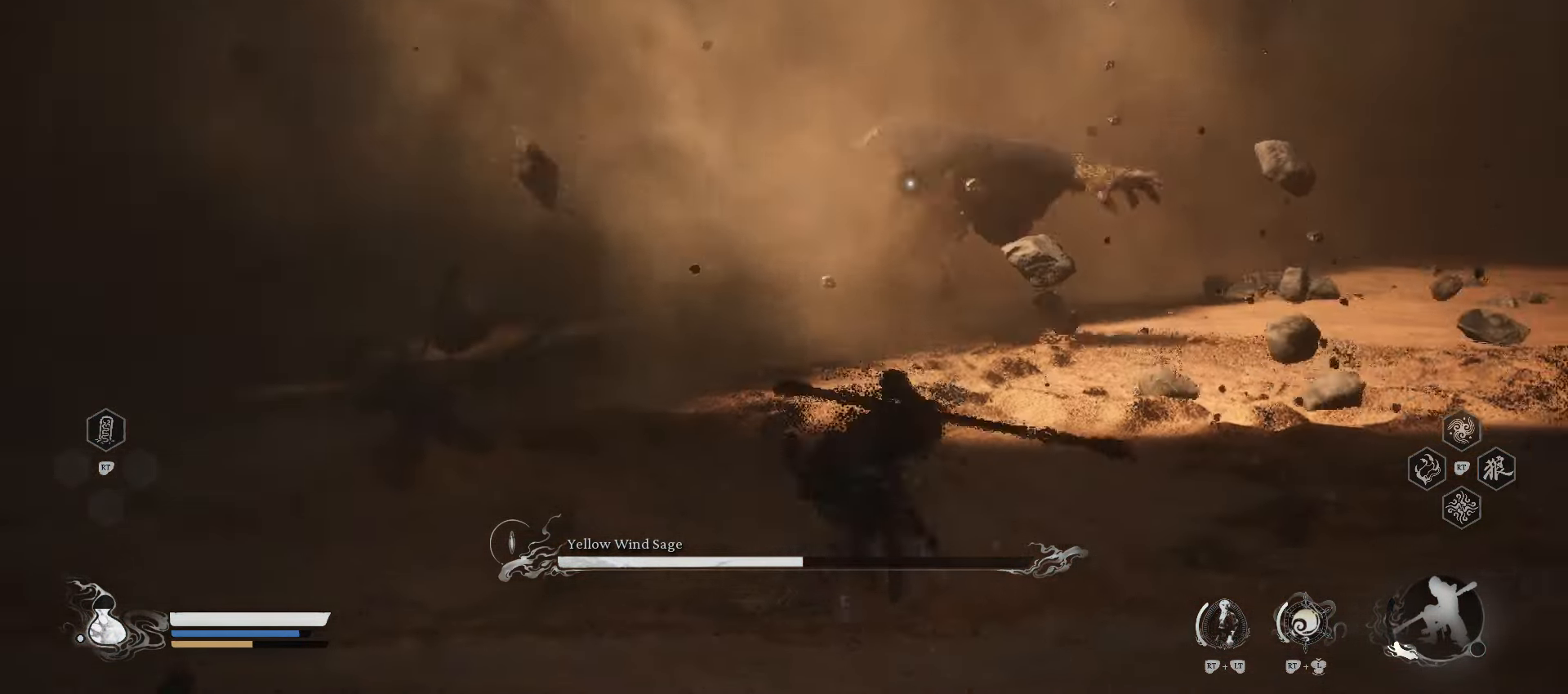
{"buttons": [], "left_stick": "up-right", "right_stick": "center", "events": [[120, "B", "up"]]}
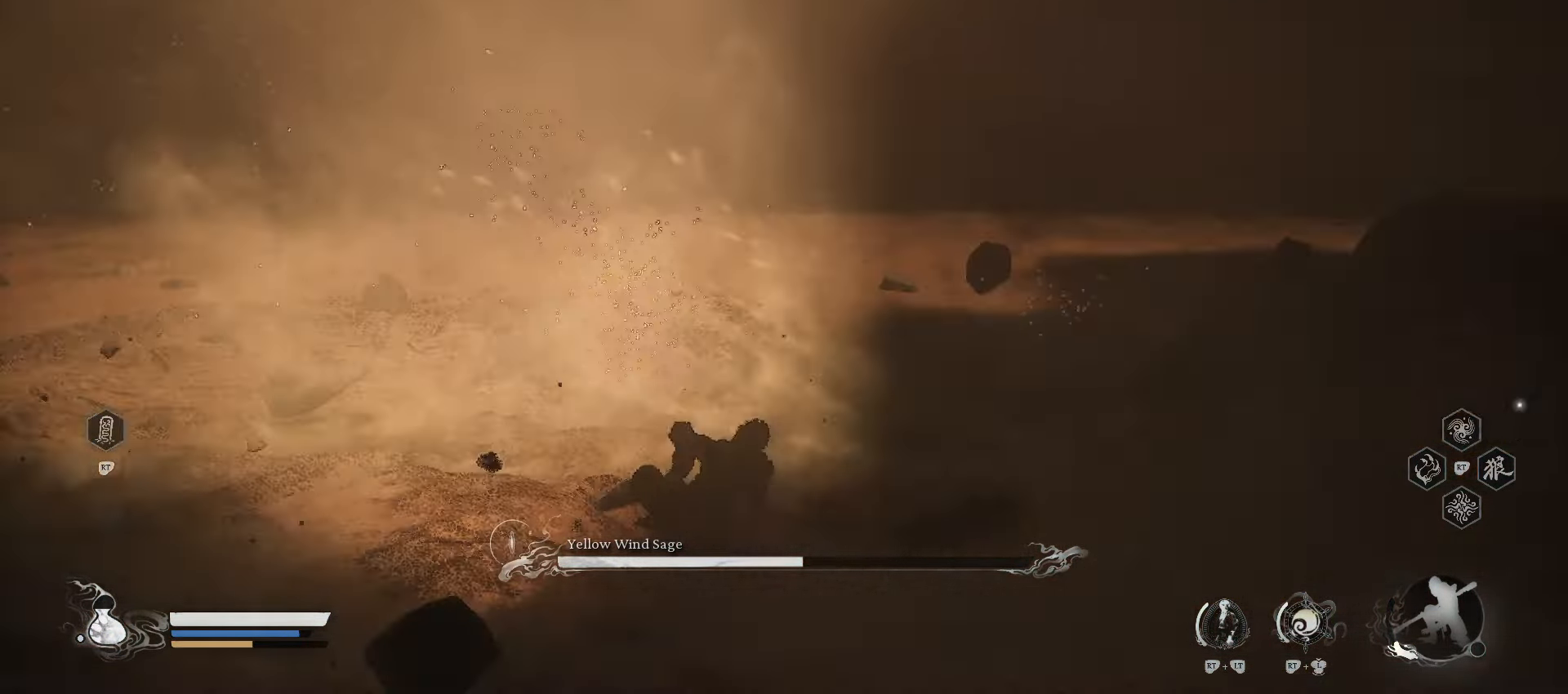
{"buttons": ["R1"], "left_stick": "down-left", "right_stick": "center", "events": [[80, "left_stick", "up-left"], [220, "left_stick", "down-left"], [320, "R1", "down"]]}
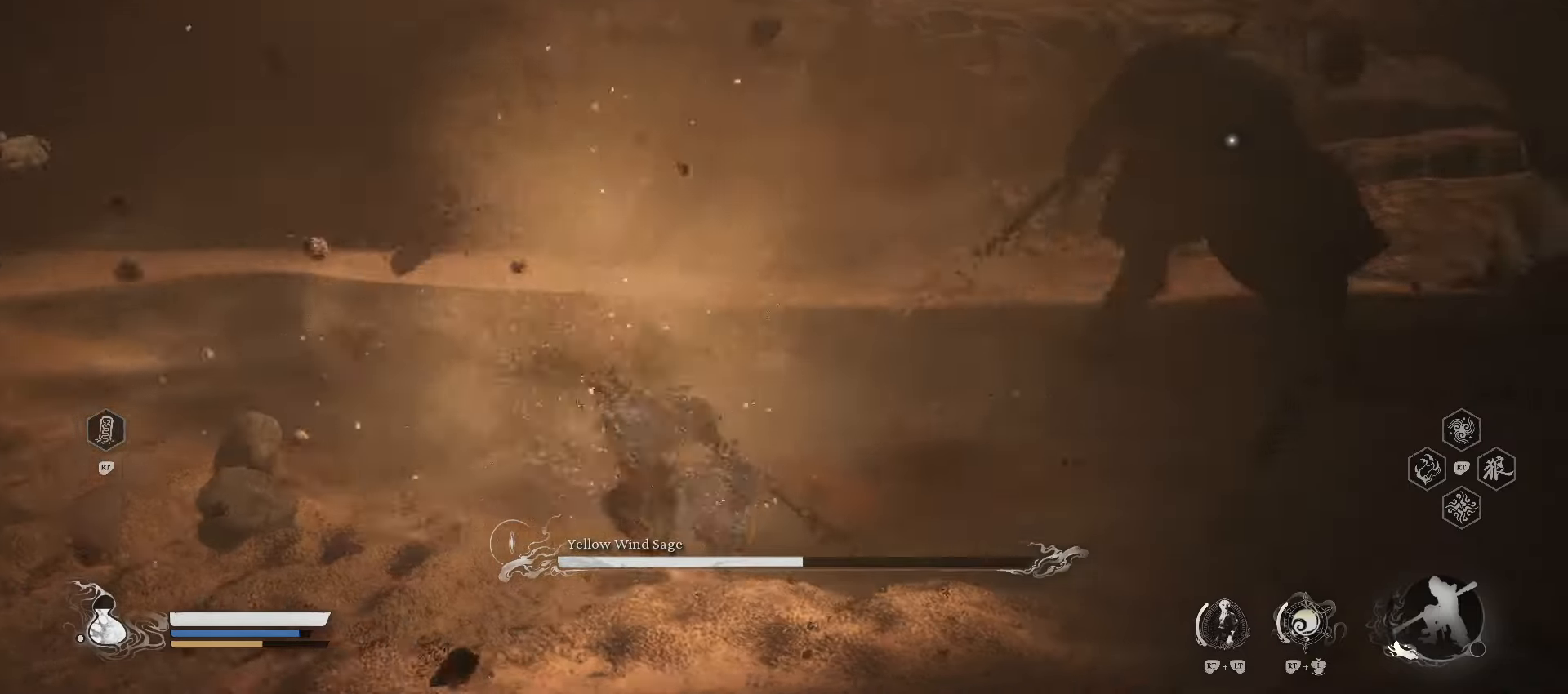
{"buttons": ["R1"], "left_stick": "down-left", "right_stick": "center", "events": []}
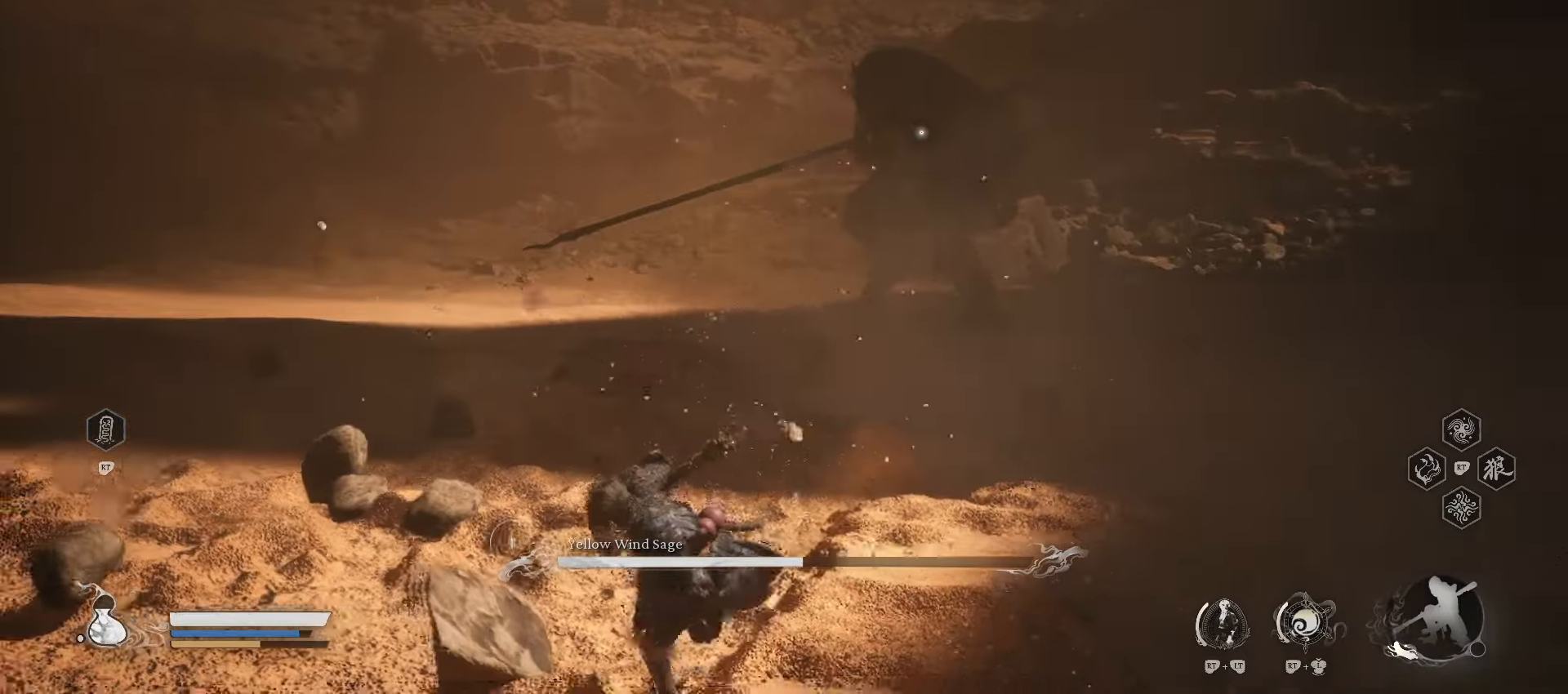
{"buttons": ["R1"], "left_stick": "down-left", "right_stick": "center", "events": []}
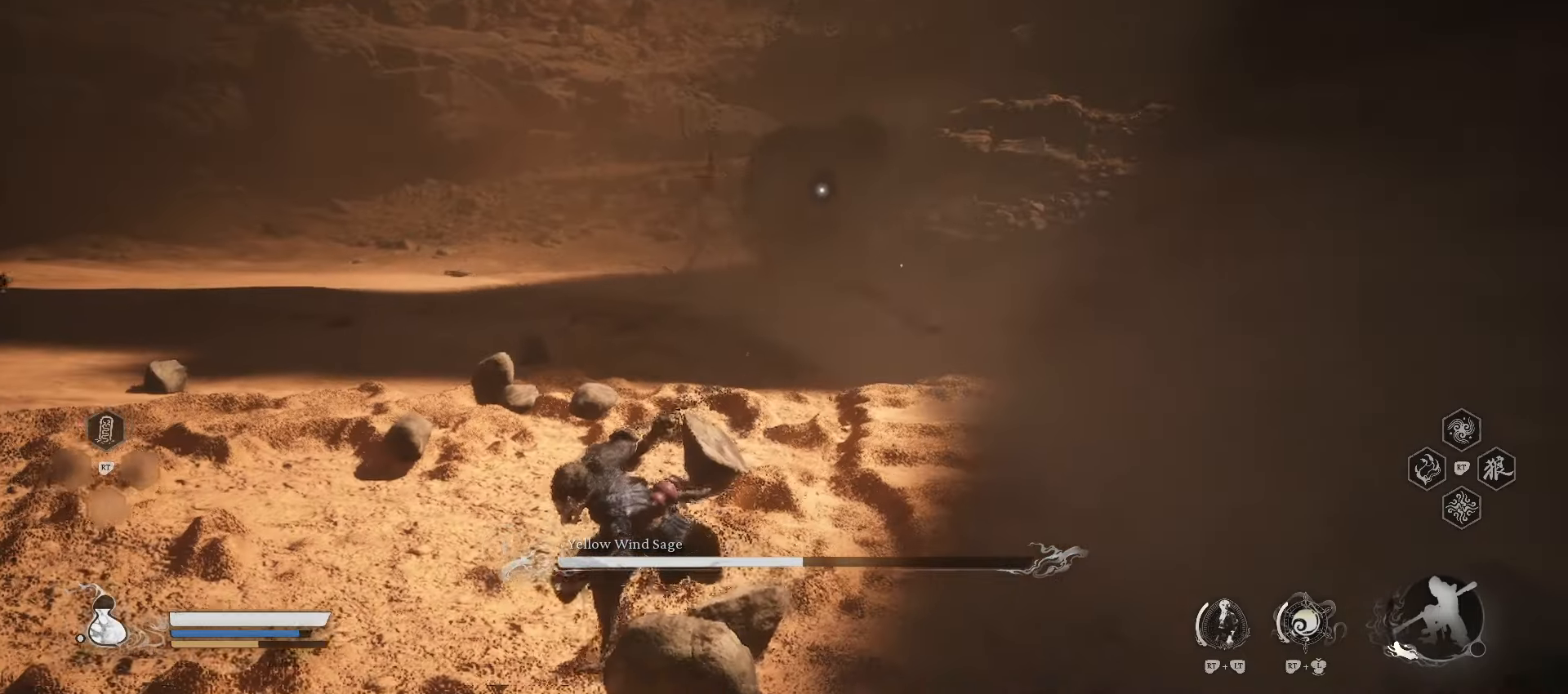
{"buttons": ["B"], "left_stick": "up", "right_stick": "center", "events": [[300, "R1", "up"], [360, "left_stick", "up-left"], [440, "left_stick", "up"], [480, "B", "down"]]}
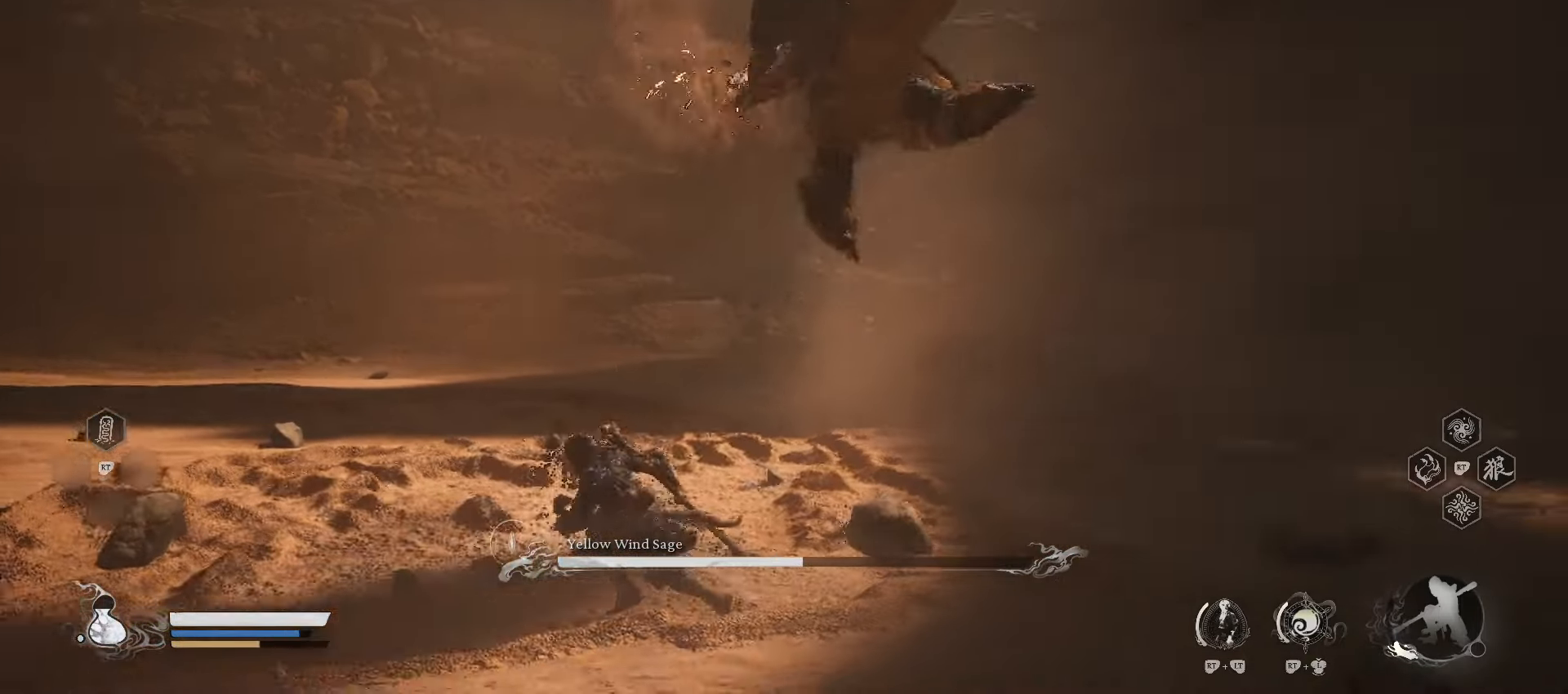
{"buttons": [], "left_stick": "center", "right_stick": "center", "events": [[120, "B", "up"], [400, "left_stick", "center"]]}
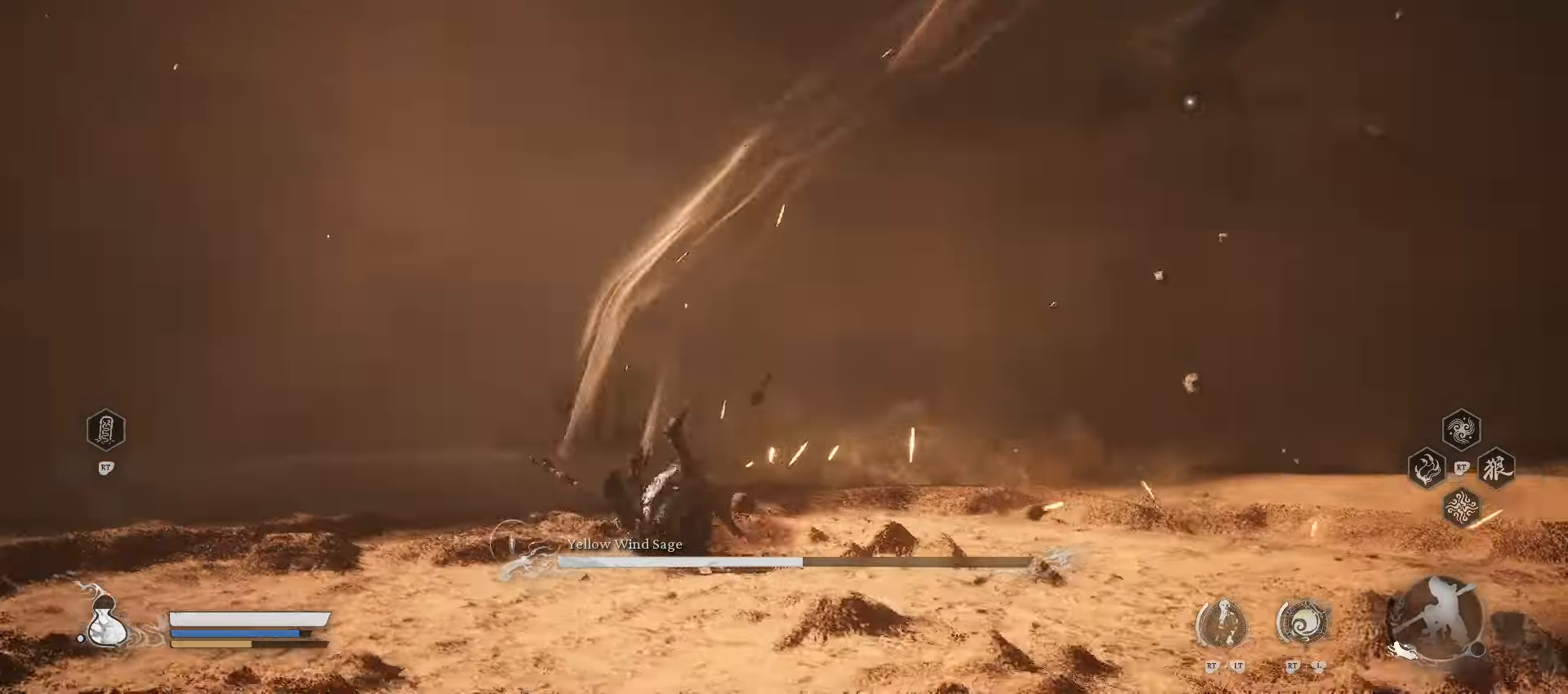
{"buttons": [], "left_stick": "center", "right_stick": "center", "events": []}
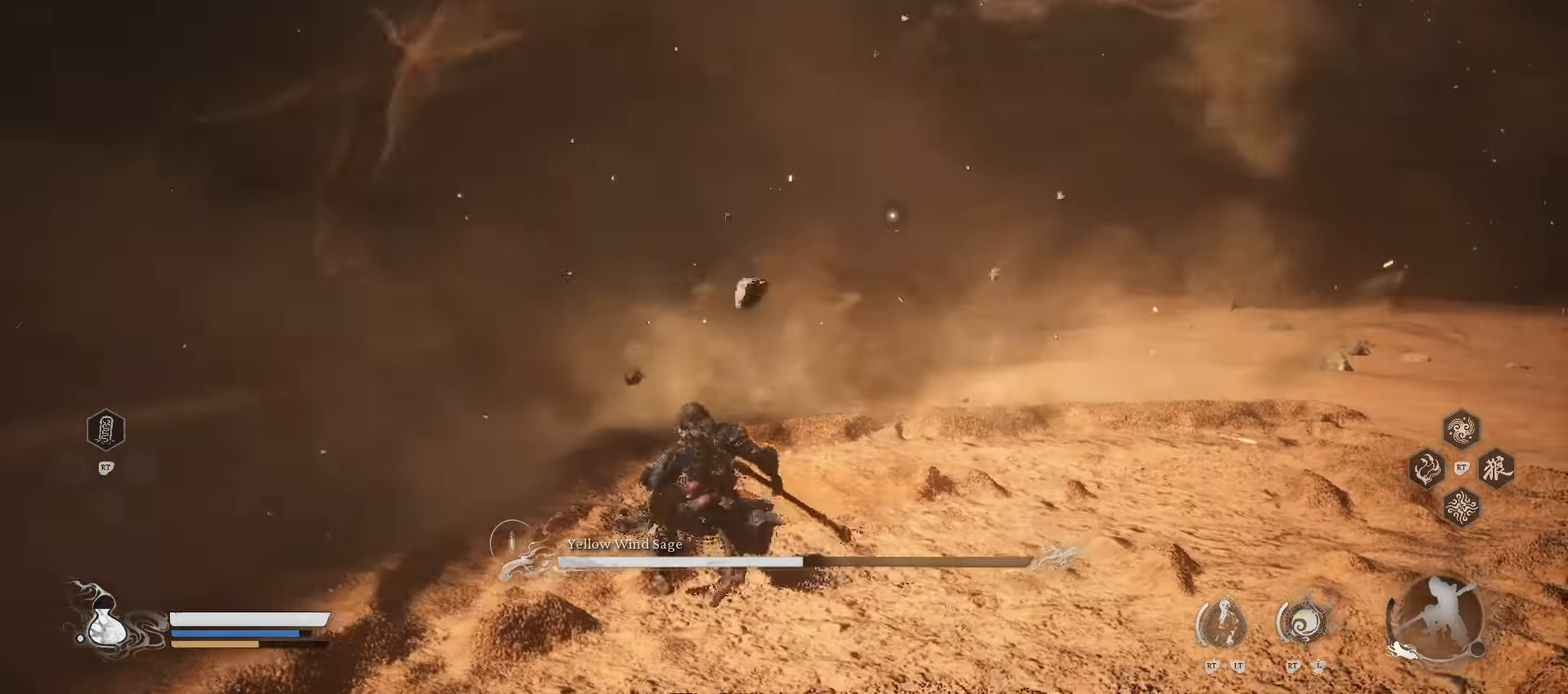
{"buttons": [], "left_stick": "up", "right_stick": "center", "events": [[160, "left_stick", "up"]]}
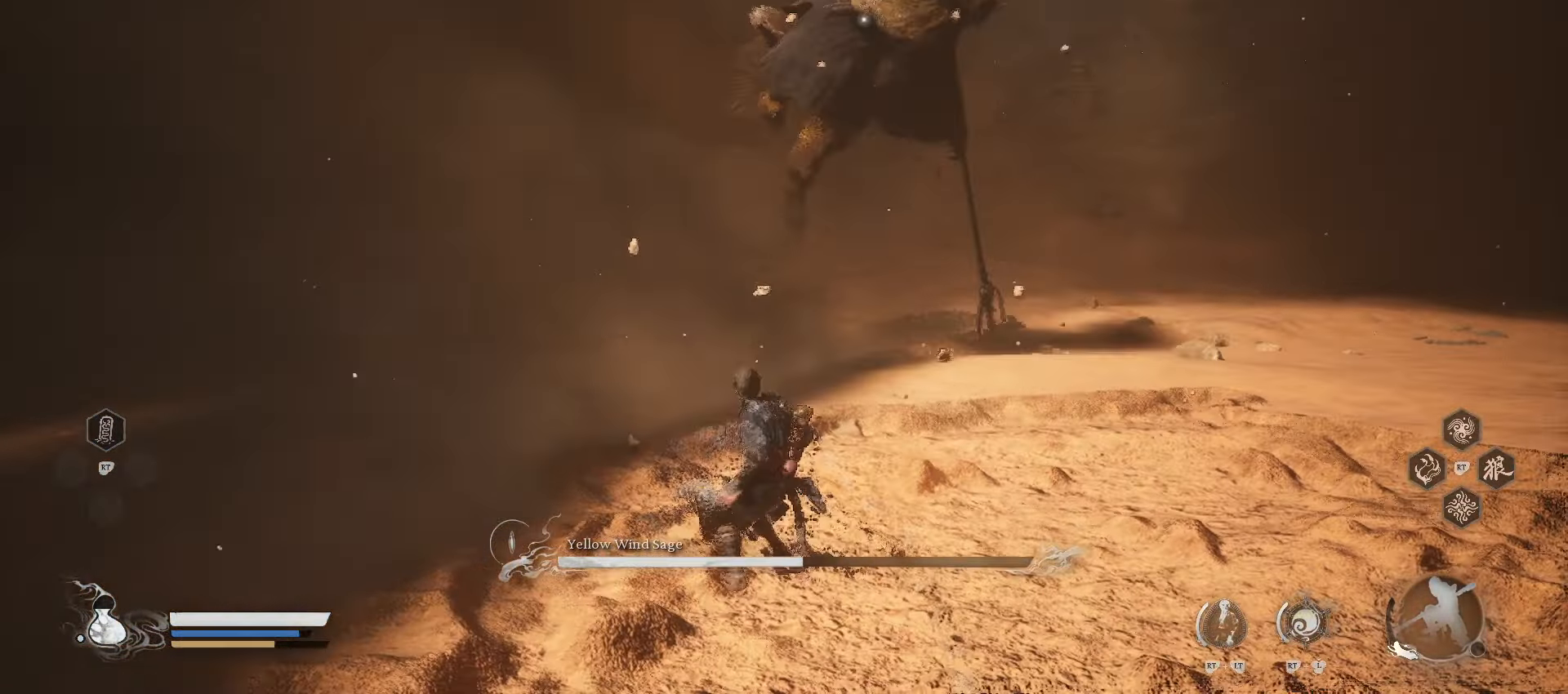
{"buttons": [], "left_stick": "down-right", "right_stick": "center", "events": [[140, "B", "down"], [180, "left_stick", "right"], [260, "left_stick", "down-right"], [300, "B", "up"]]}
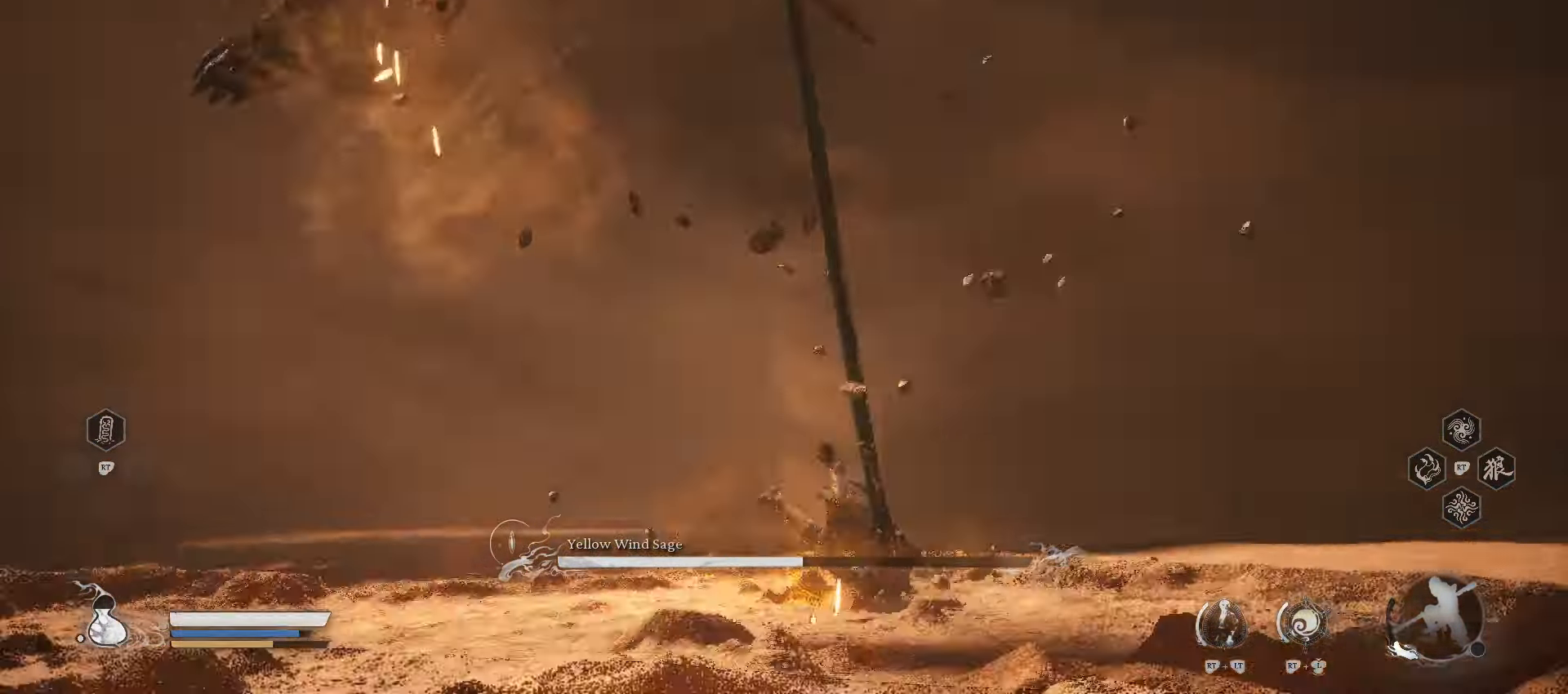
{"buttons": [], "left_stick": "up-right", "right_stick": "center", "events": [[300, "left_stick", "right"], [400, "left_stick", "up-right"]]}
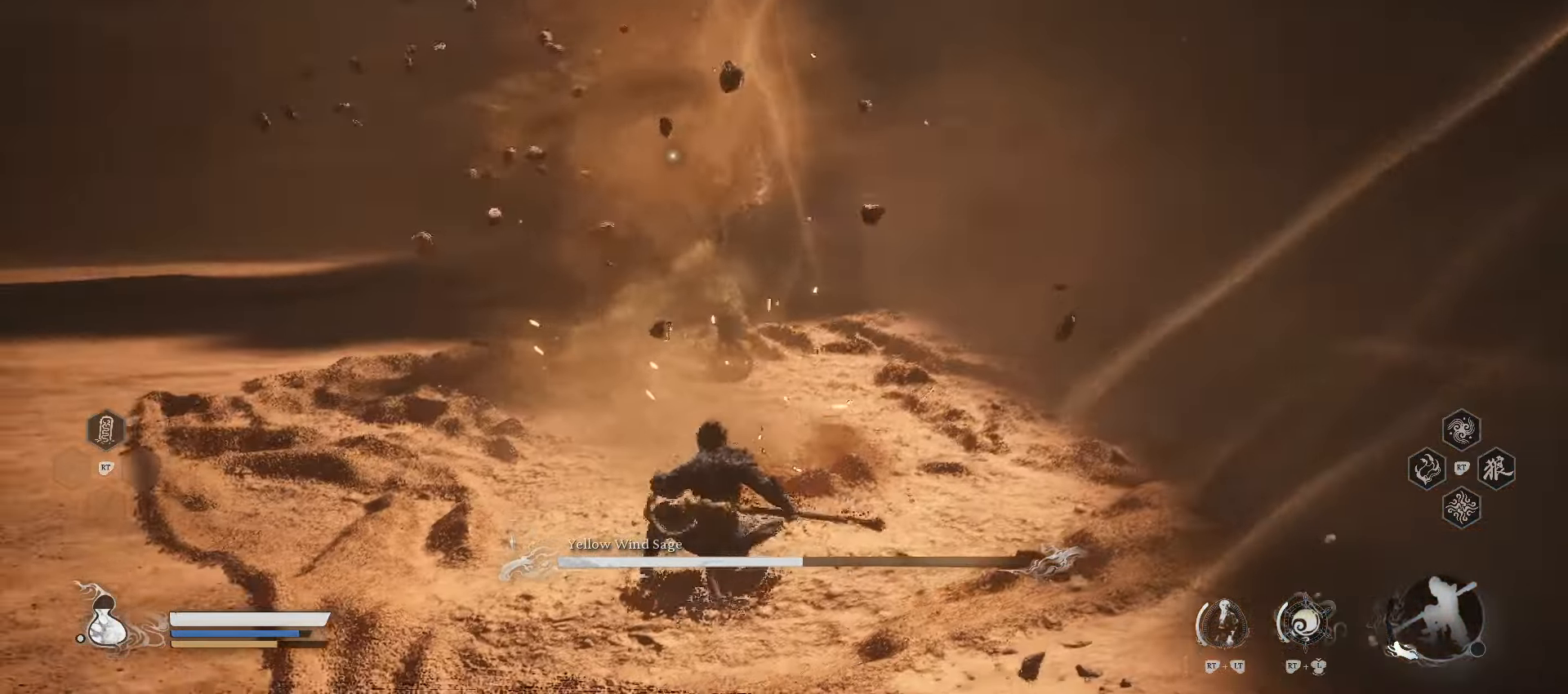
{"buttons": ["R1"], "left_stick": "up-left", "right_stick": "center", "events": [[40, "left_stick", "up"], [180, "R1", "down"], [360, "left_stick", "up-left"]]}
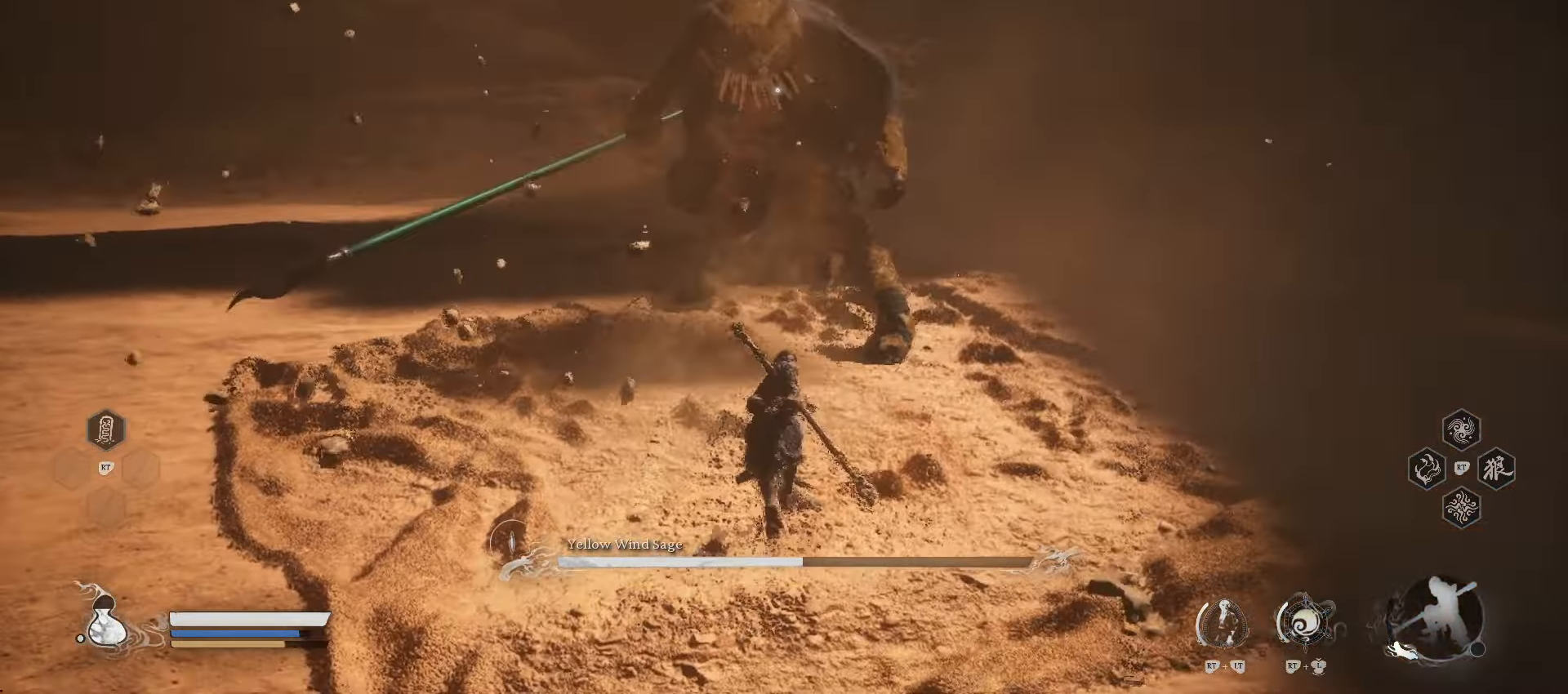
{"buttons": [], "left_stick": "up", "right_stick": "center", "events": [[160, "left_stick", "up"], [260, "R1", "up"], [280, "X", "down"], [380, "X", "up"]]}
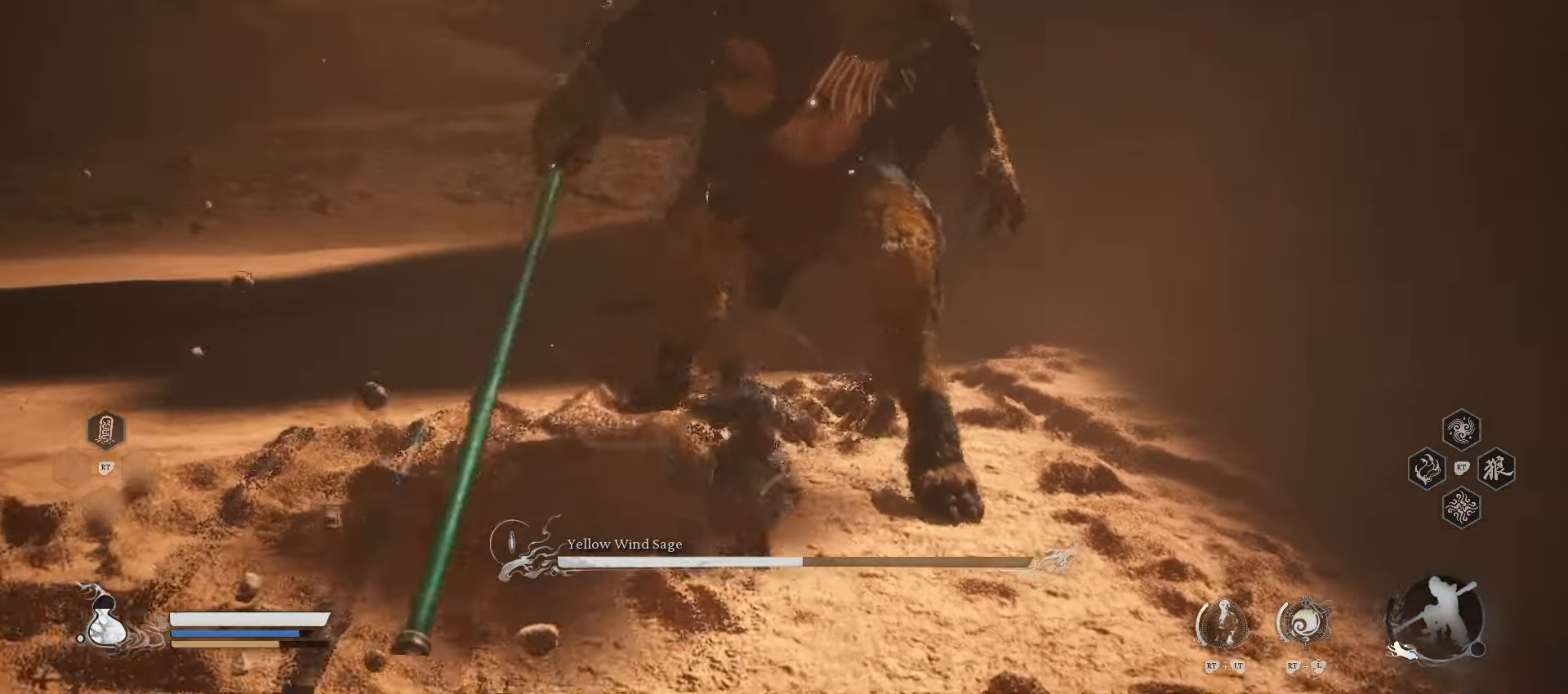
{"buttons": [], "left_stick": "up-right", "right_stick": "center", "events": [[140, "left_stick", "up-right"]]}
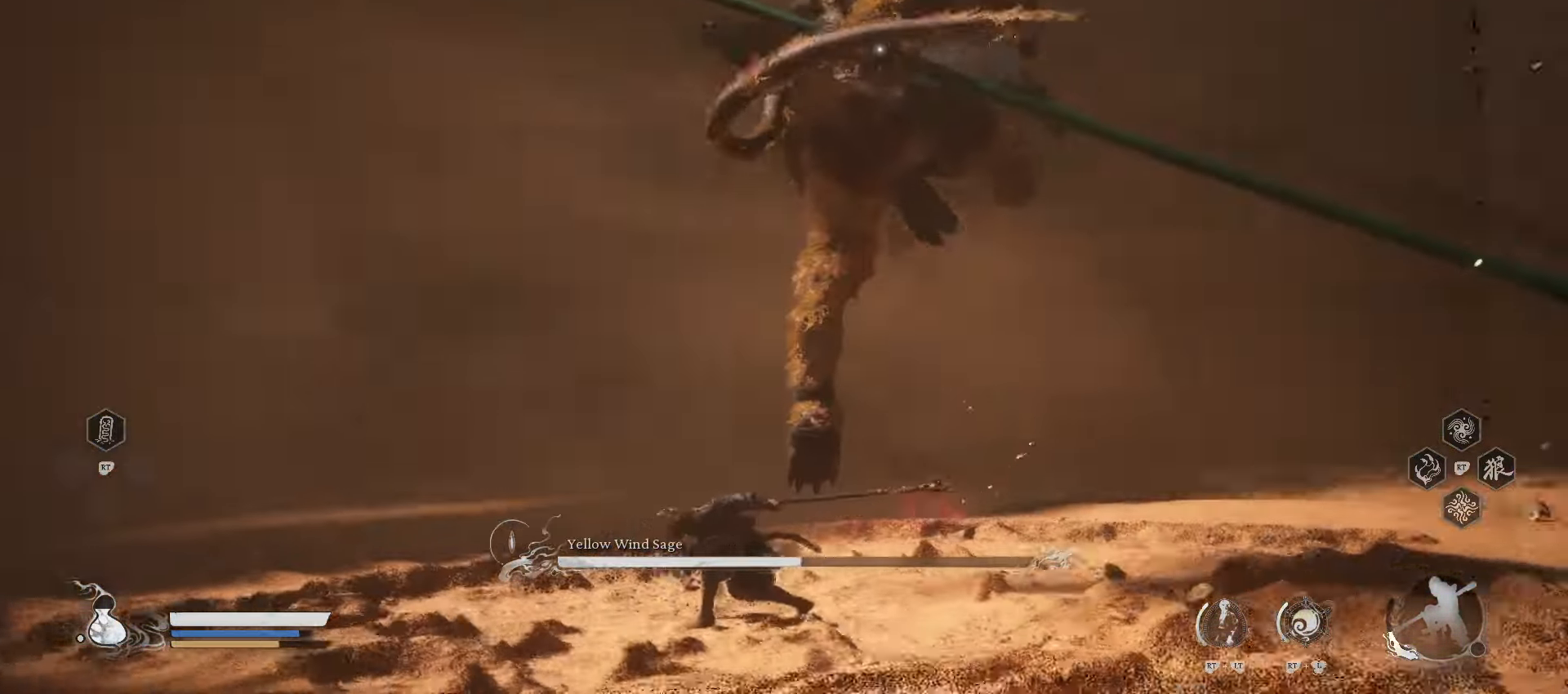
{"buttons": [], "left_stick": "up-right", "right_stick": "center", "events": [[80, "B", "down"], [320, "B", "up"]]}